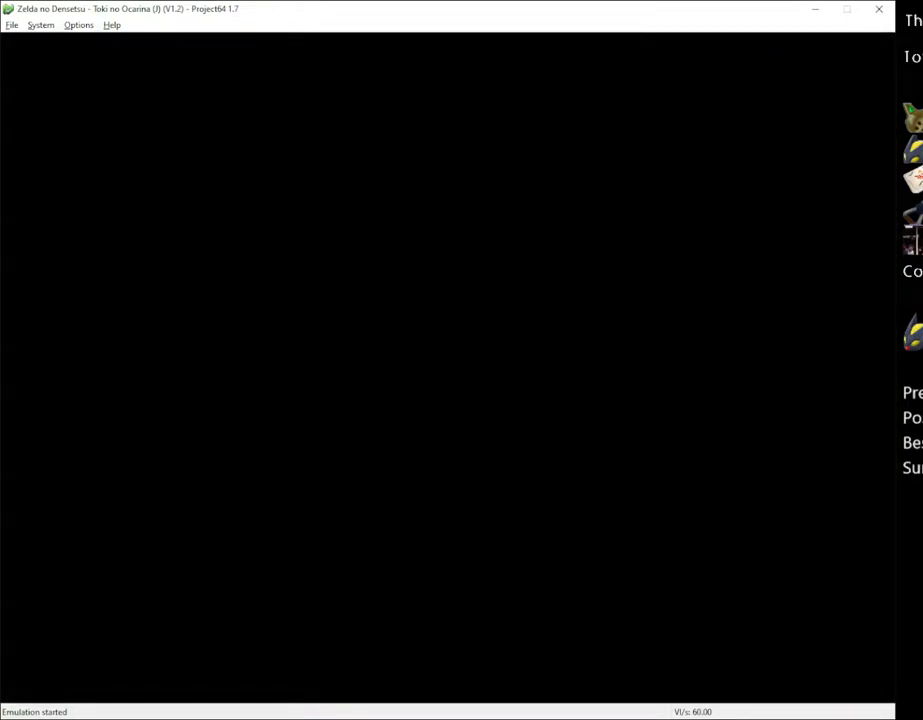
Gameplay with a controller (Xbox layout); each line is a JSON object with the inputs held at the frame after it. "events" lists button and stick changes between this image and that frame as [ms after this image, input, new state], when the widget could be followed in between. Not read: L3 R3.
{"buttons": [], "left_stick": "center", "right_stick": "center", "events": []}
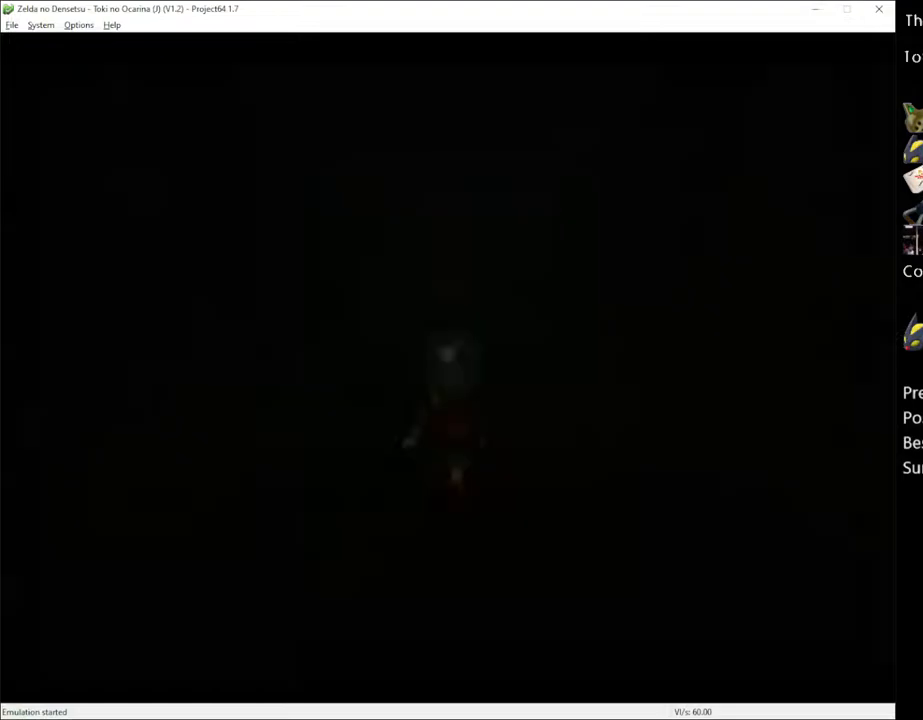
{"buttons": [], "left_stick": "up", "right_stick": "center", "events": [[500, "left_stick", "up"]]}
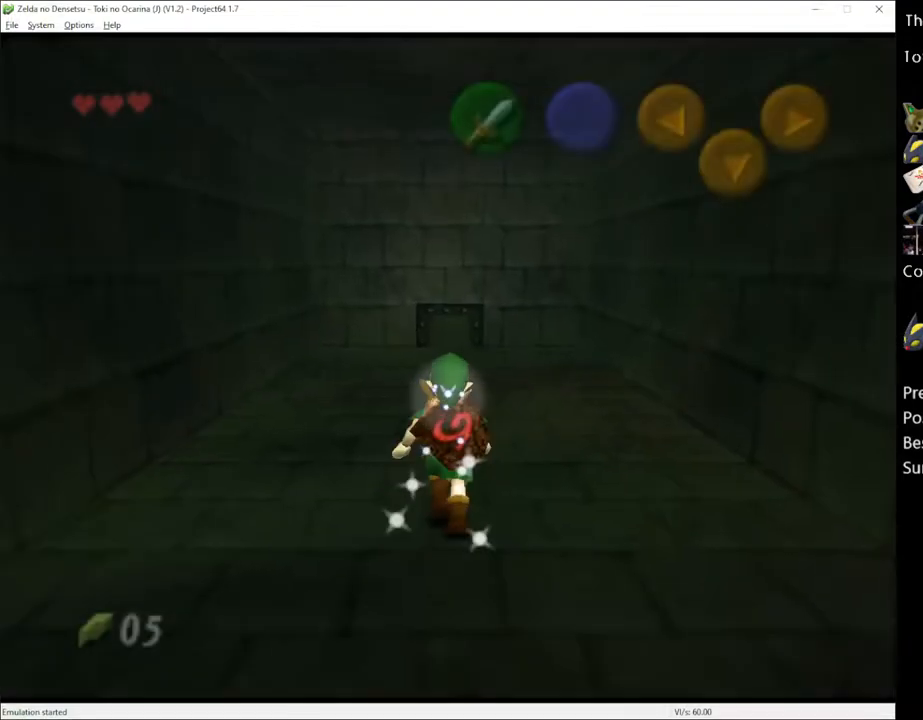
{"buttons": [], "left_stick": "up", "right_stick": "center", "events": []}
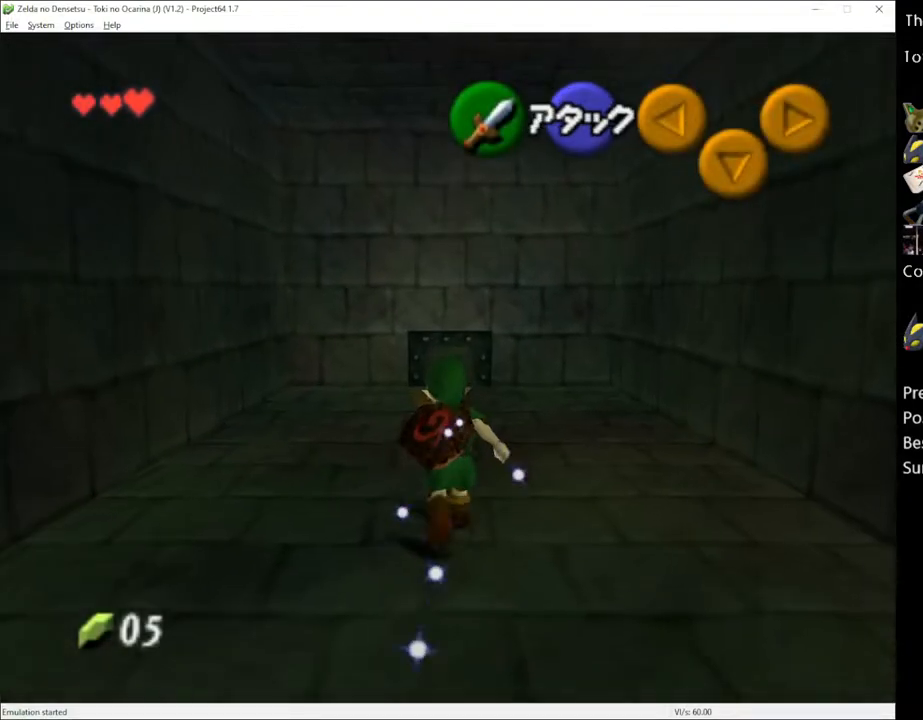
{"buttons": [], "left_stick": "up", "right_stick": "center", "events": [[67, "A", "down"], [217, "A", "up"]]}
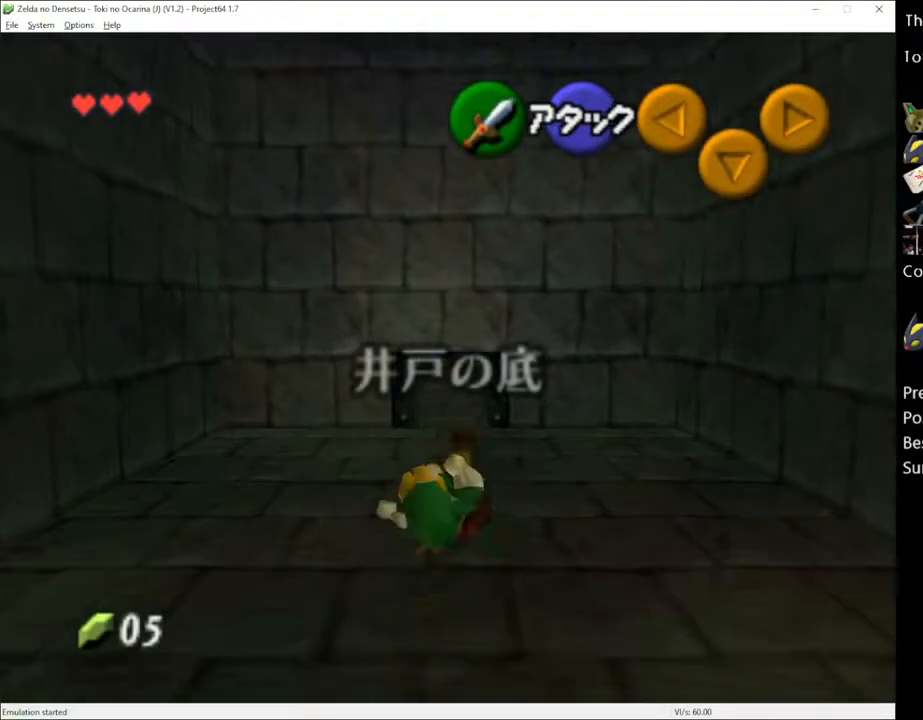
{"buttons": ["A"], "left_stick": "up", "right_stick": "center", "events": [[500, "A", "down"]]}
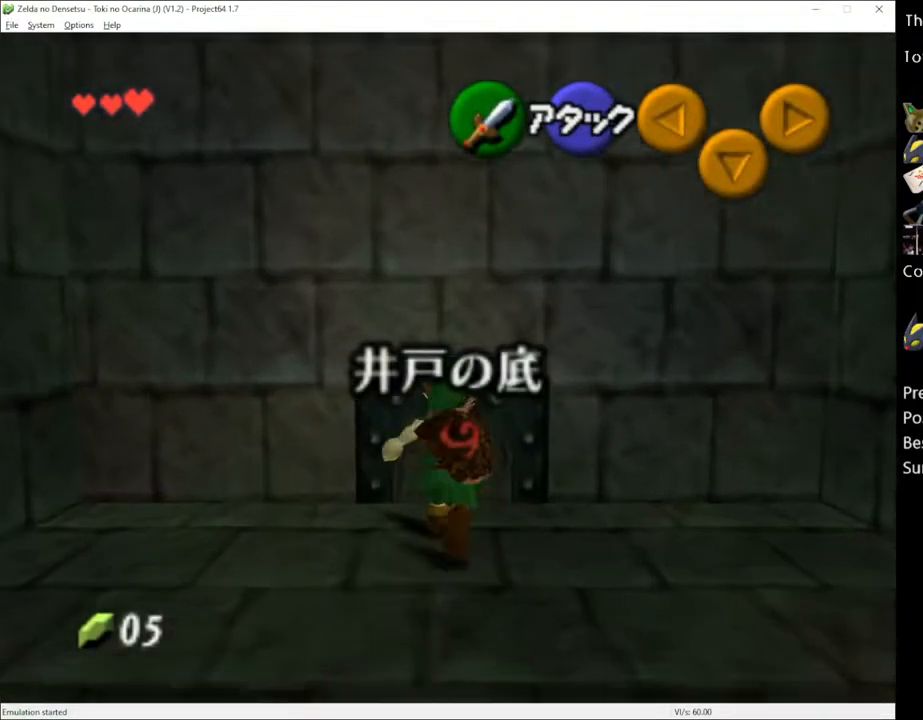
{"buttons": [], "left_stick": "up", "right_stick": "center", "events": [[100, "A", "up"], [350, "START", "down"], [450, "START", "up"]]}
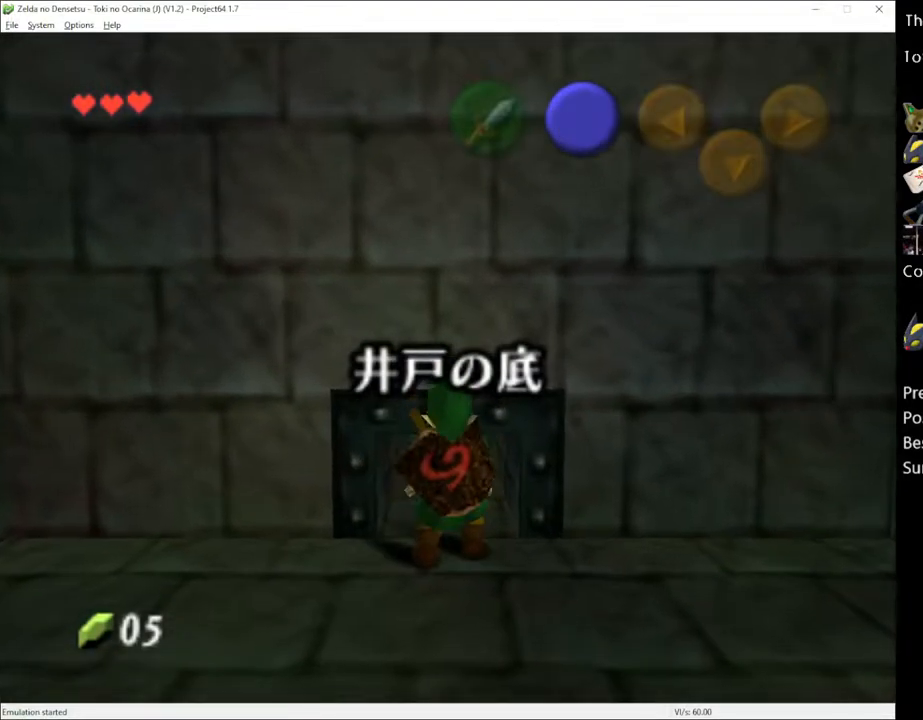
{"buttons": [], "left_stick": "up", "right_stick": "center", "events": []}
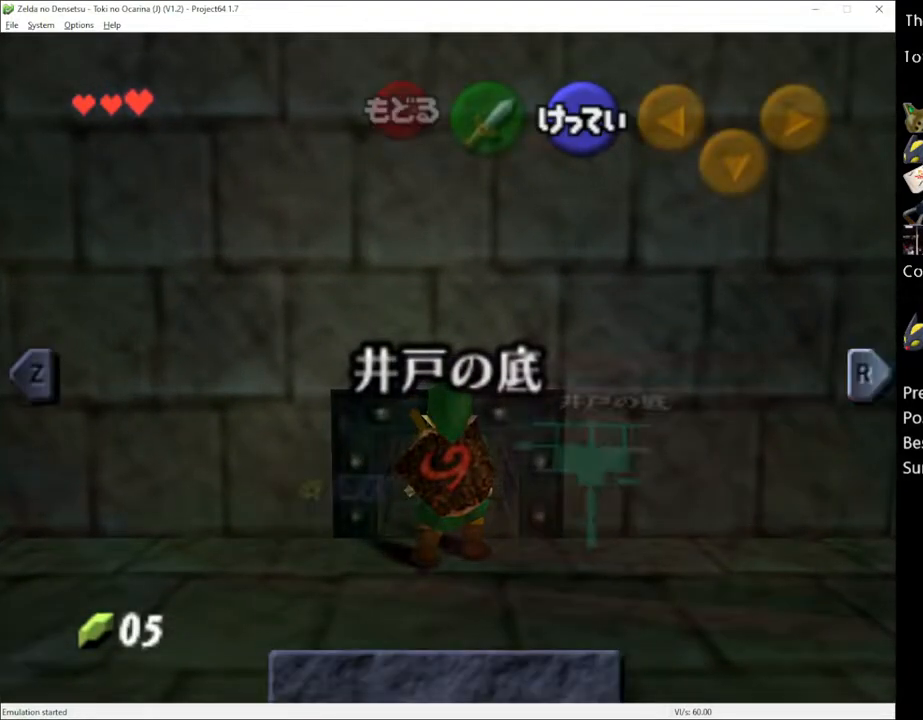
{"buttons": [], "left_stick": "up", "right_stick": "center", "events": [[350, "L1", "down"], [467, "L1", "up"]]}
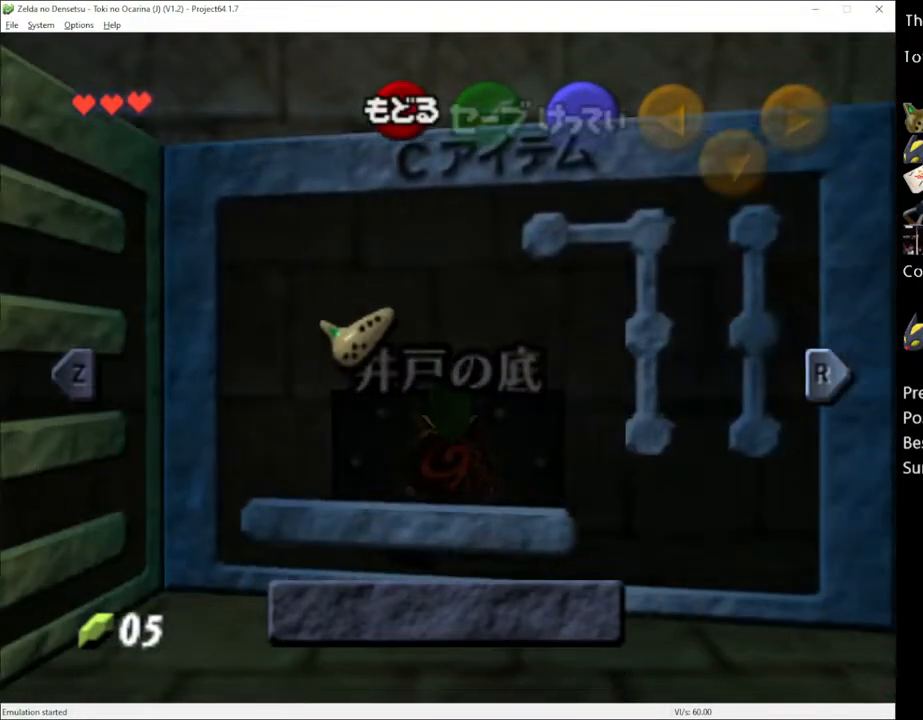
{"buttons": ["R1"], "left_stick": "center", "right_stick": "center", "events": [[267, "left_stick", "center"], [400, "R1", "down"]]}
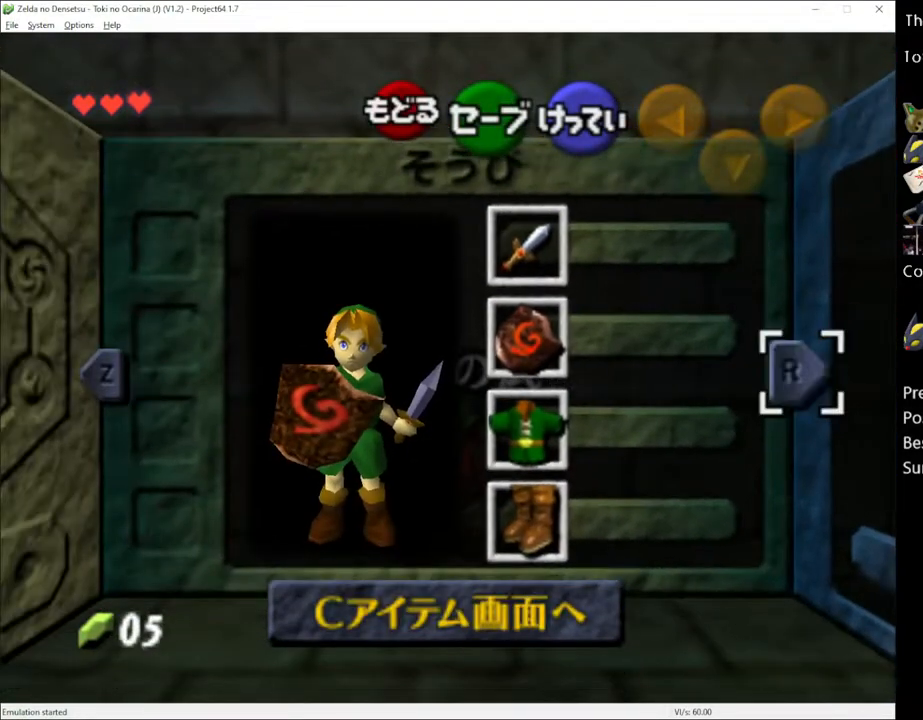
{"buttons": [], "left_stick": "center", "right_stick": "center", "events": [[33, "R1", "up"], [217, "R2", "down"], [333, "R2", "up"]]}
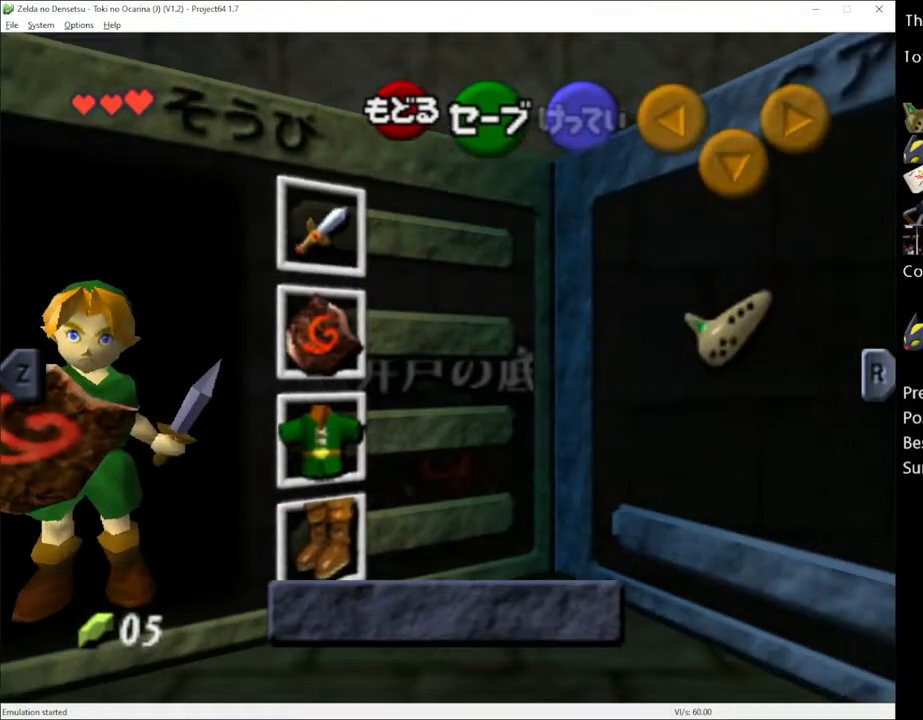
{"buttons": ["R1"], "left_stick": "center", "right_stick": "center", "events": [[283, "left_stick", "right"], [400, "R1", "down"], [433, "left_stick", "center"]]}
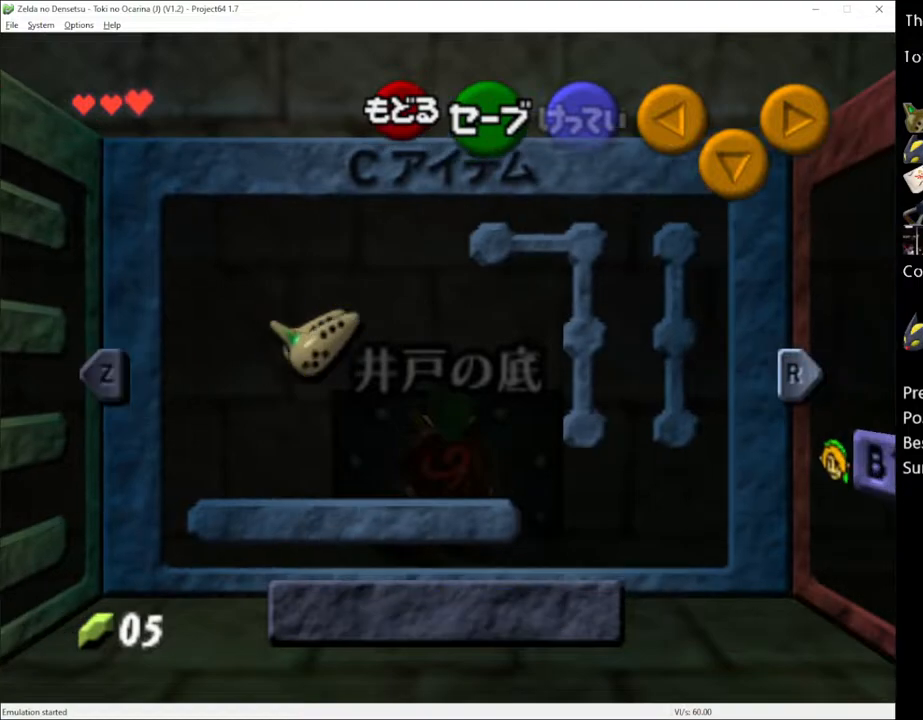
{"buttons": [], "left_stick": "up", "right_stick": "center", "events": [[33, "R1", "up"], [283, "left_stick", "up"], [317, "START", "down"], [383, "START", "up"]]}
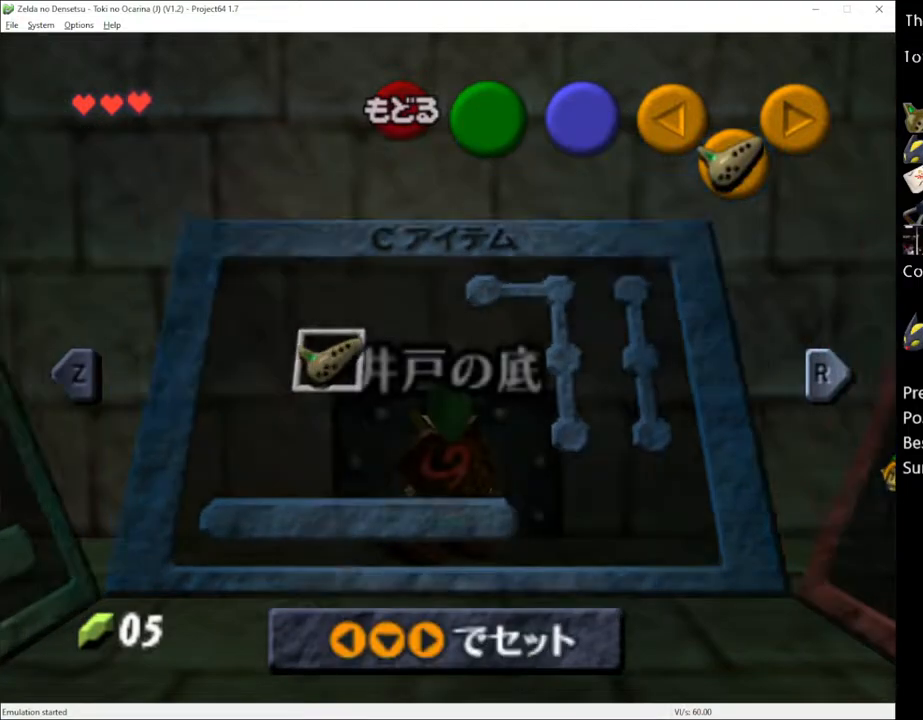
{"buttons": [], "left_stick": "up", "right_stick": "center", "events": []}
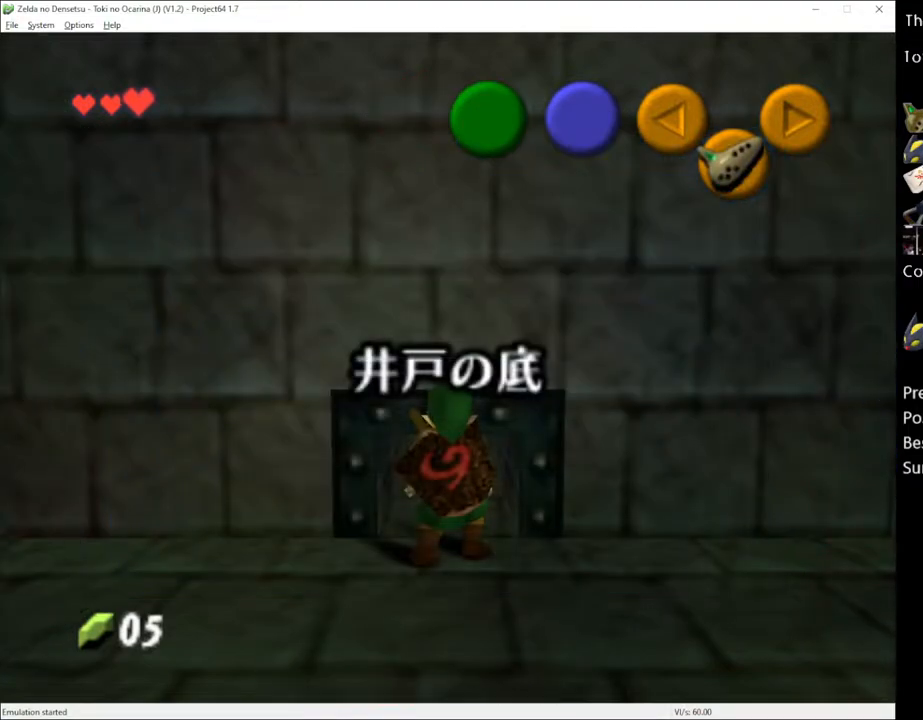
{"buttons": [], "left_stick": "up", "right_stick": "center", "events": []}
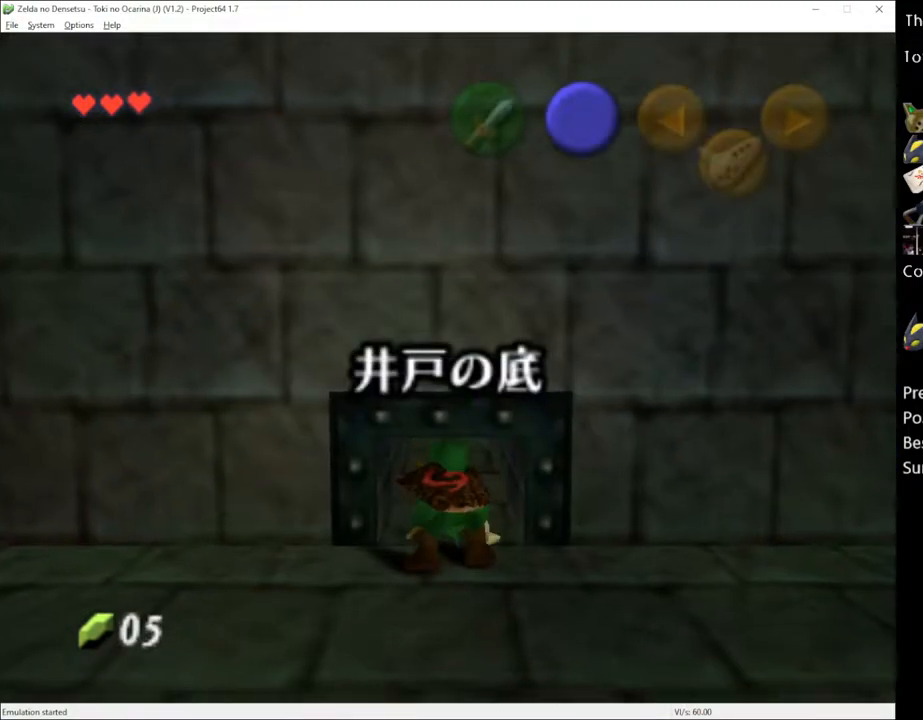
{"buttons": [], "left_stick": "up", "right_stick": "center", "events": []}
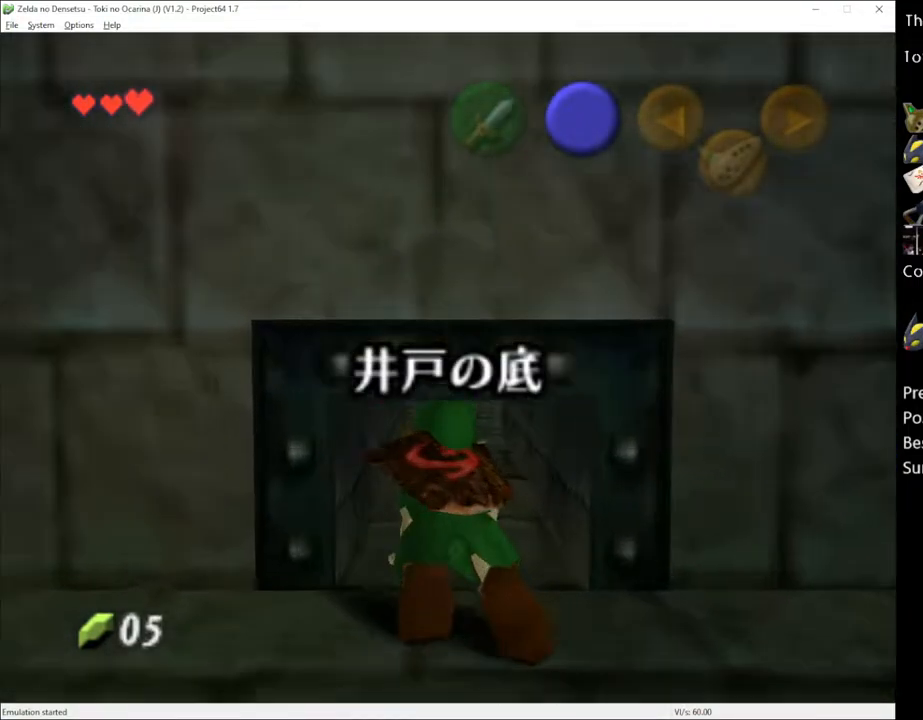
{"buttons": [], "left_stick": "up", "right_stick": "center", "events": []}
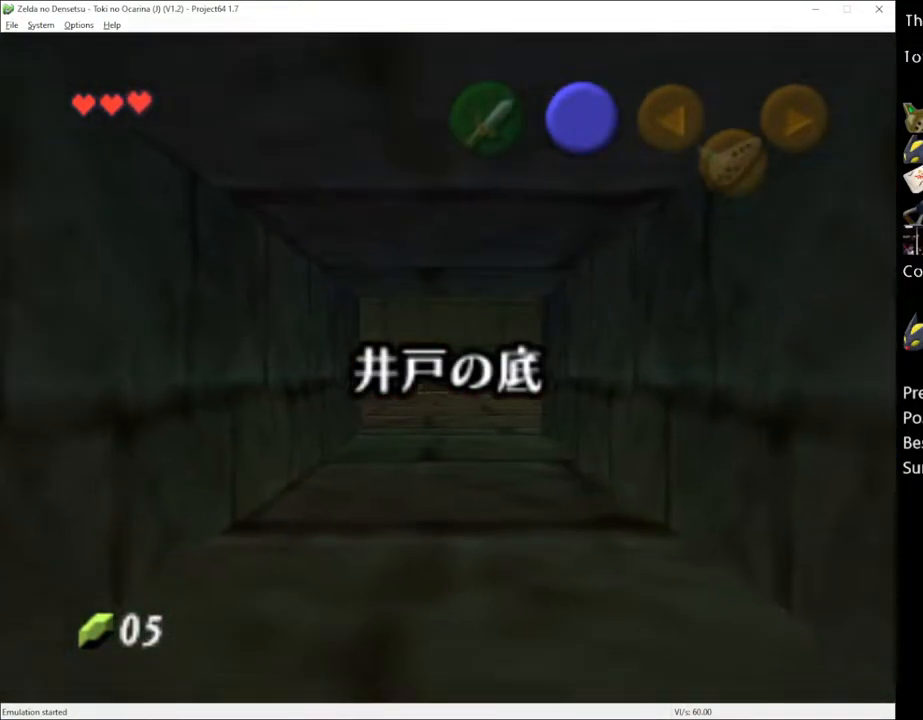
{"buttons": [], "left_stick": "up", "right_stick": "center", "events": []}
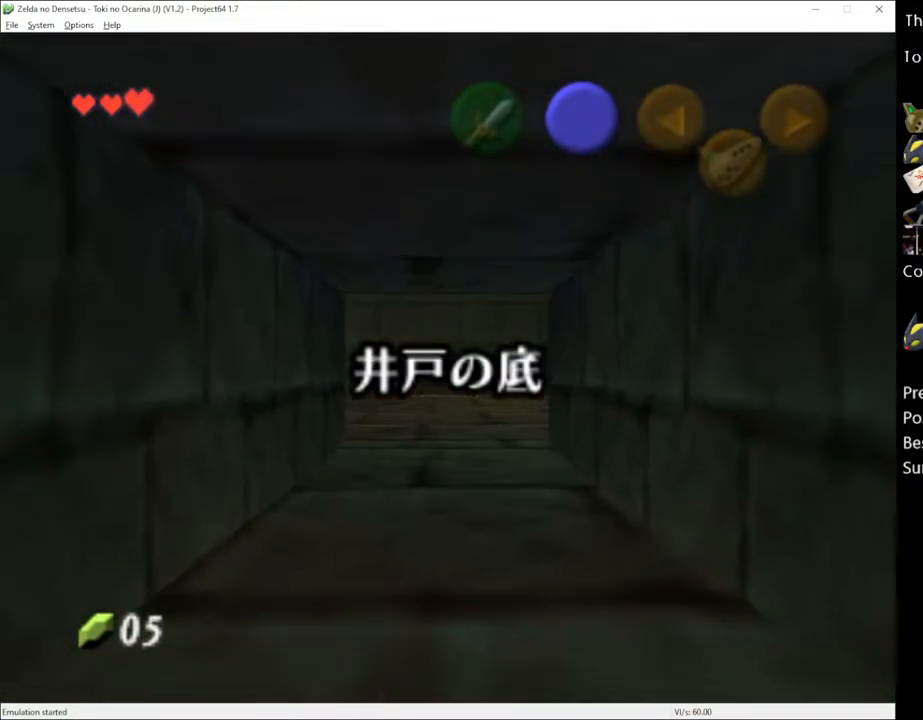
{"buttons": [], "left_stick": "up", "right_stick": "center", "events": []}
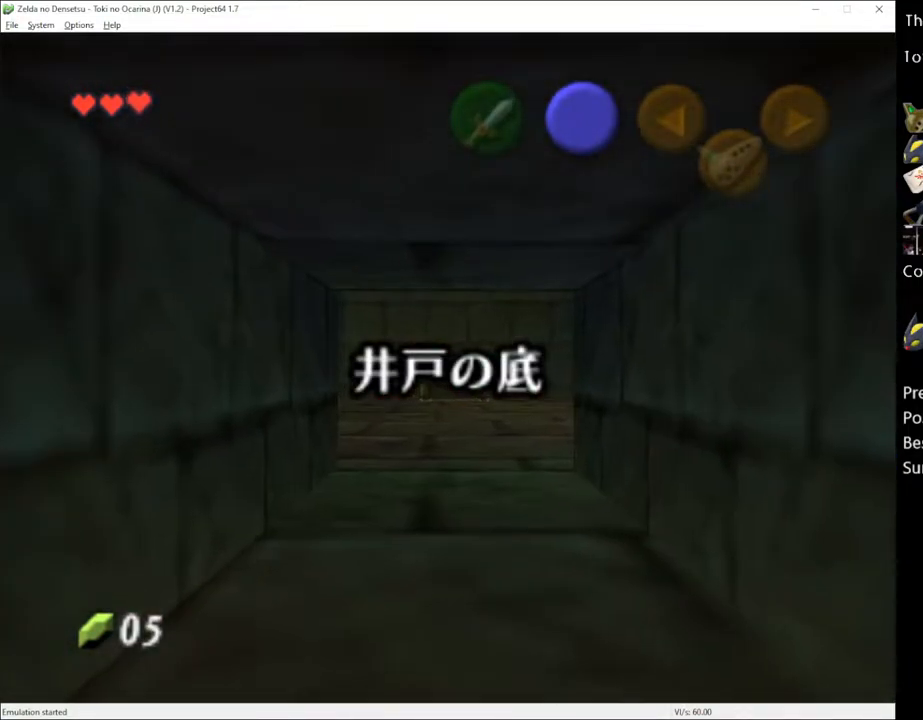
{"buttons": [], "left_stick": "up", "right_stick": "center", "events": []}
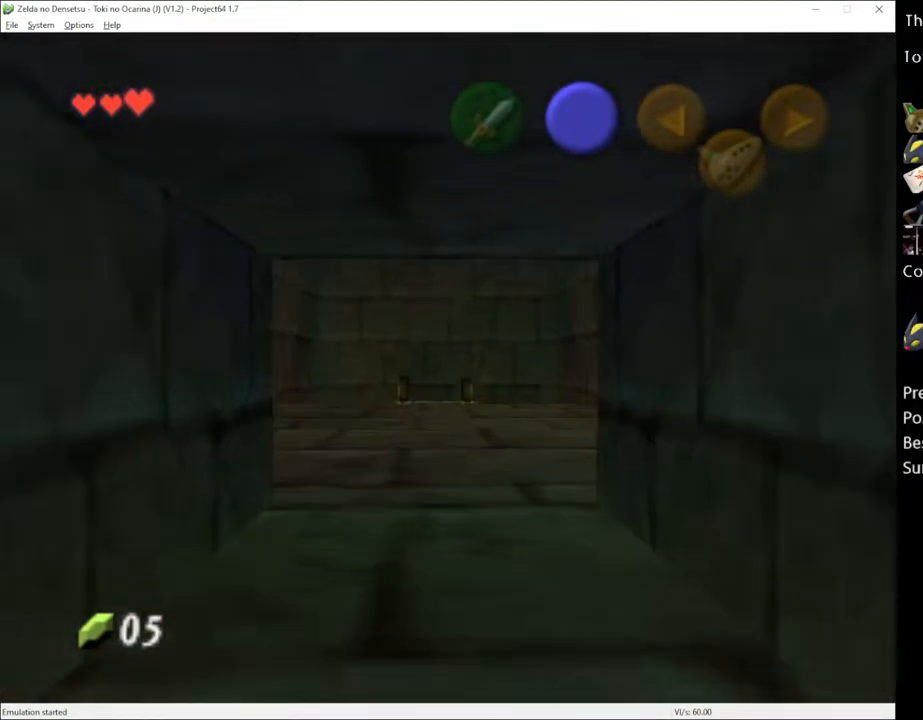
{"buttons": [], "left_stick": "up", "right_stick": "center", "events": []}
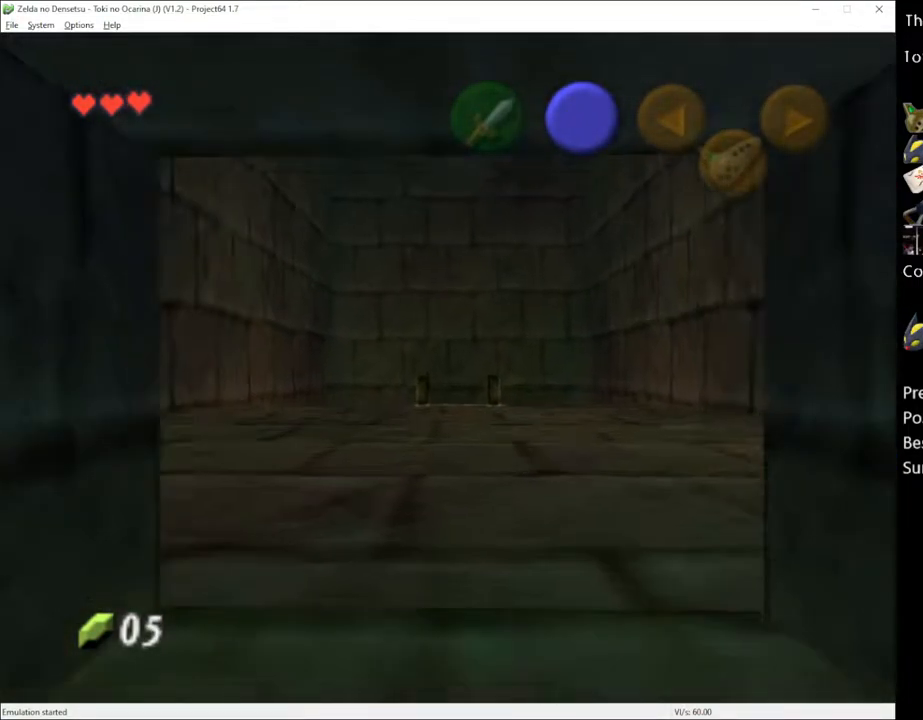
{"buttons": [], "left_stick": "center", "right_stick": "center", "events": [[450, "left_stick", "center"]]}
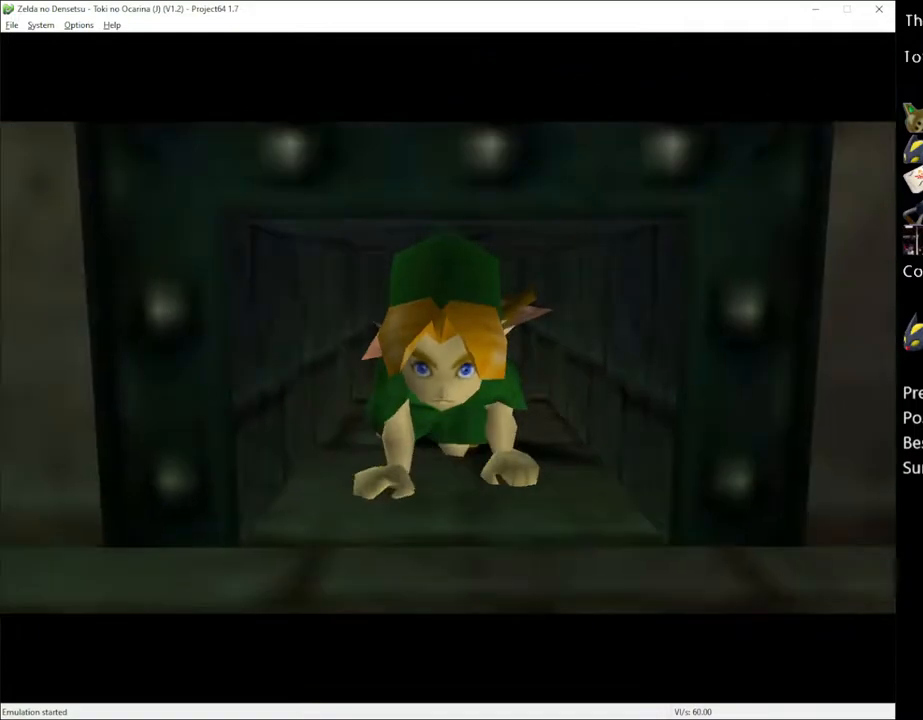
{"buttons": [], "left_stick": "down", "right_stick": "center", "events": [[67, "left_stick", "down"]]}
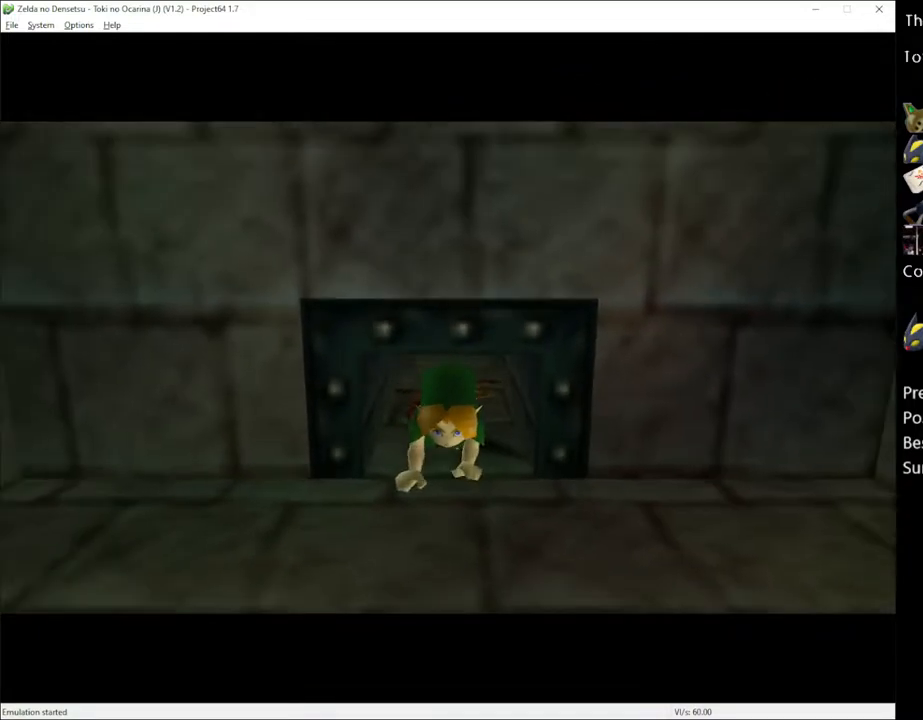
{"buttons": [], "left_stick": "down", "right_stick": "center", "events": []}
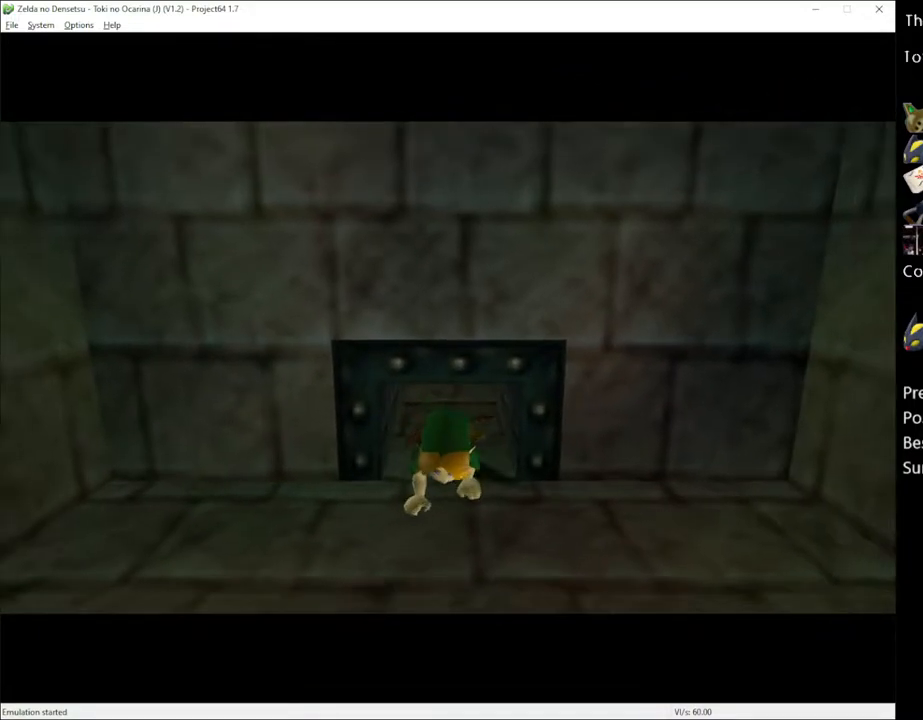
{"buttons": [], "left_stick": "down", "right_stick": "center", "events": []}
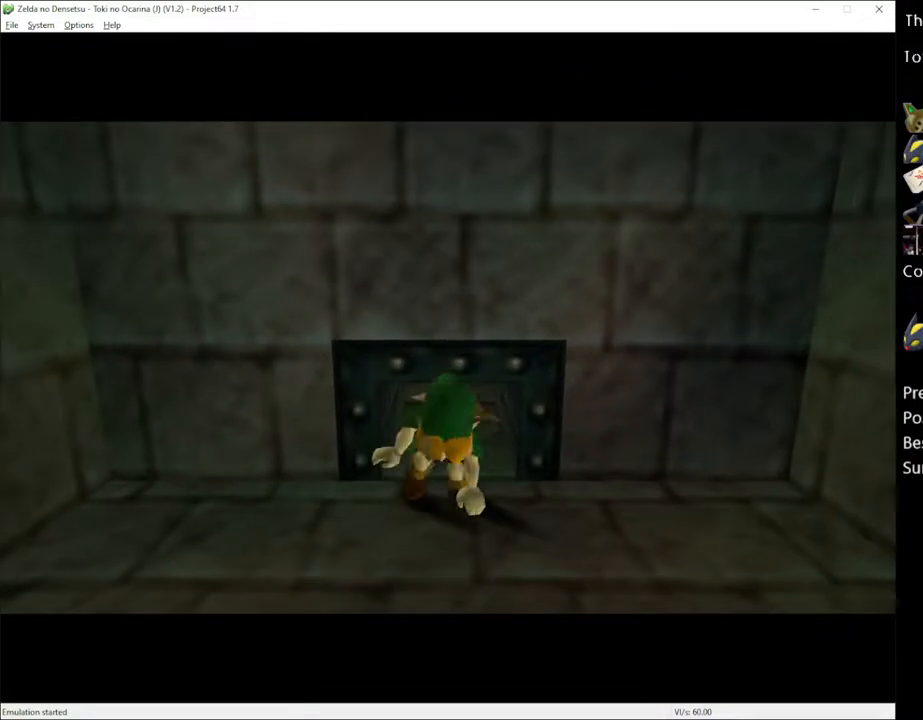
{"buttons": [], "left_stick": "down-right", "right_stick": "center", "events": [[117, "left_stick", "down-right"]]}
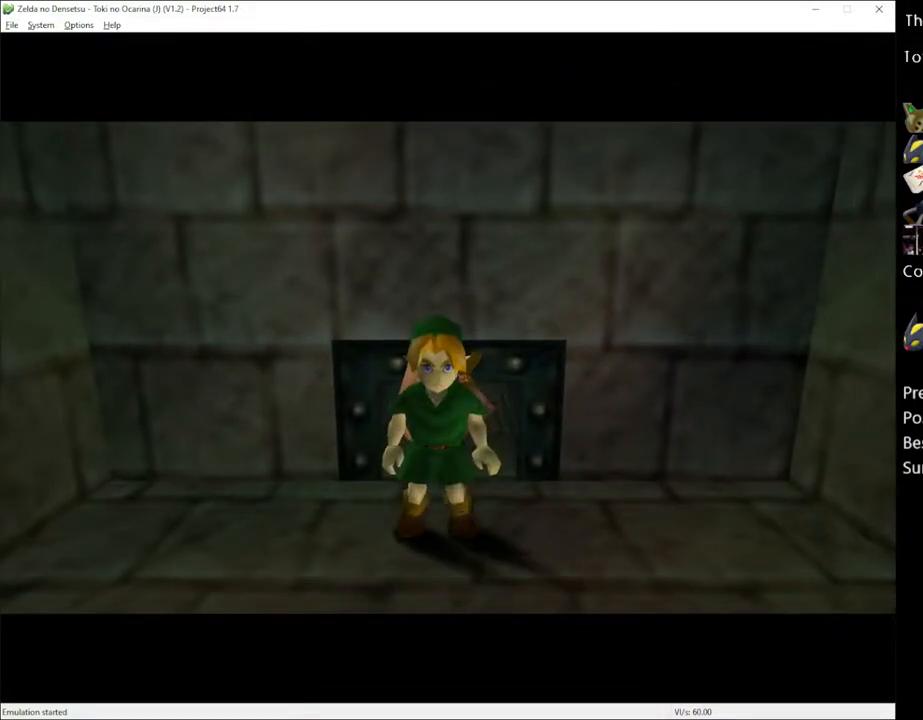
{"buttons": [], "left_stick": "down", "right_stick": "center", "events": [[367, "left_stick", "down"]]}
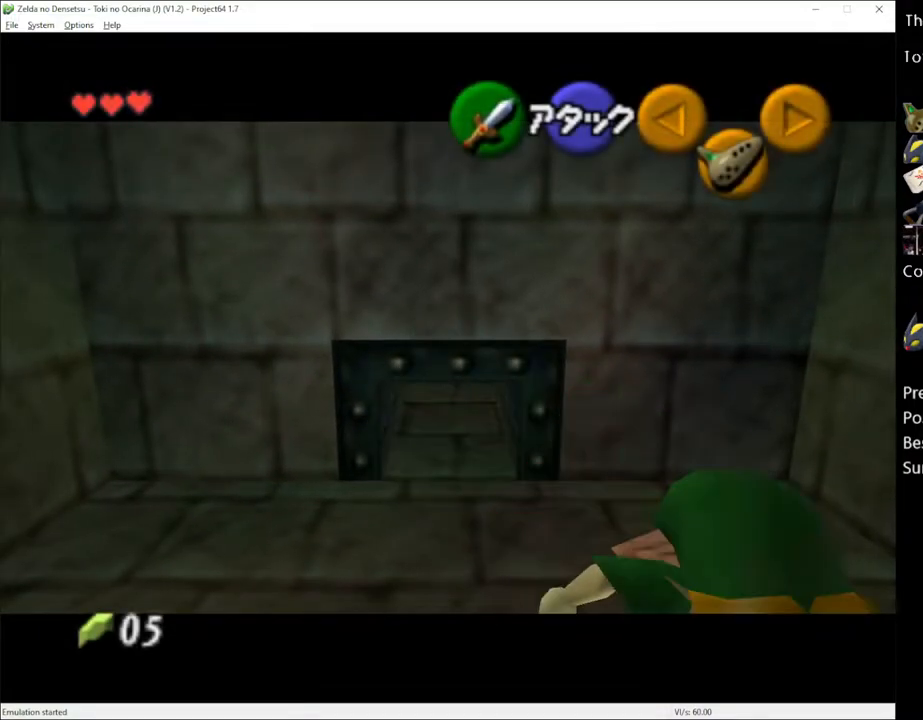
{"buttons": [], "left_stick": "down", "right_stick": "center", "events": [[67, "A", "down"], [150, "A", "up"]]}
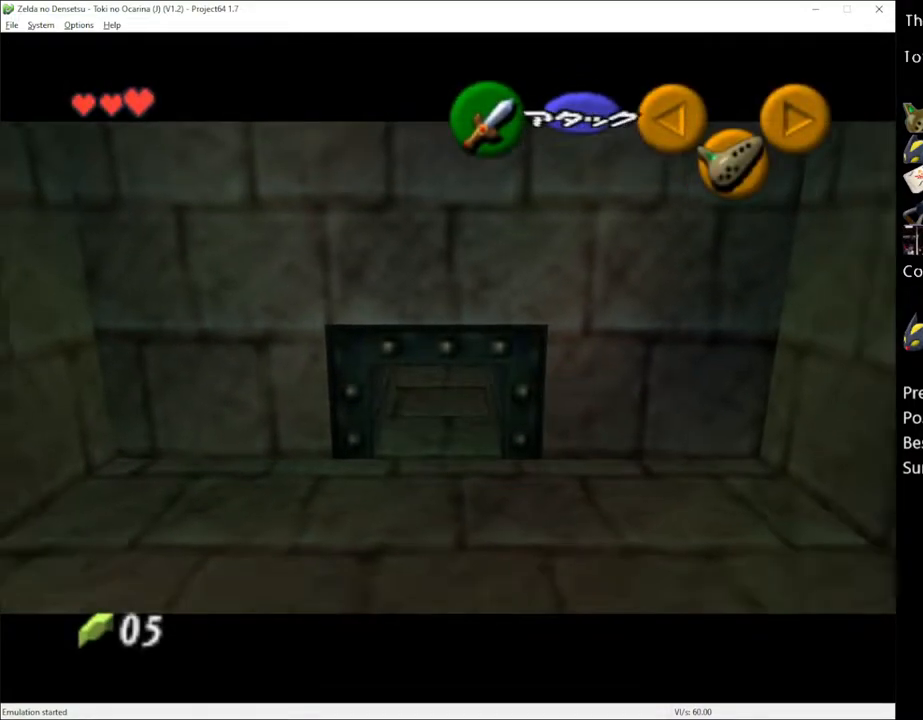
{"buttons": [], "left_stick": "down", "right_stick": "center", "events": []}